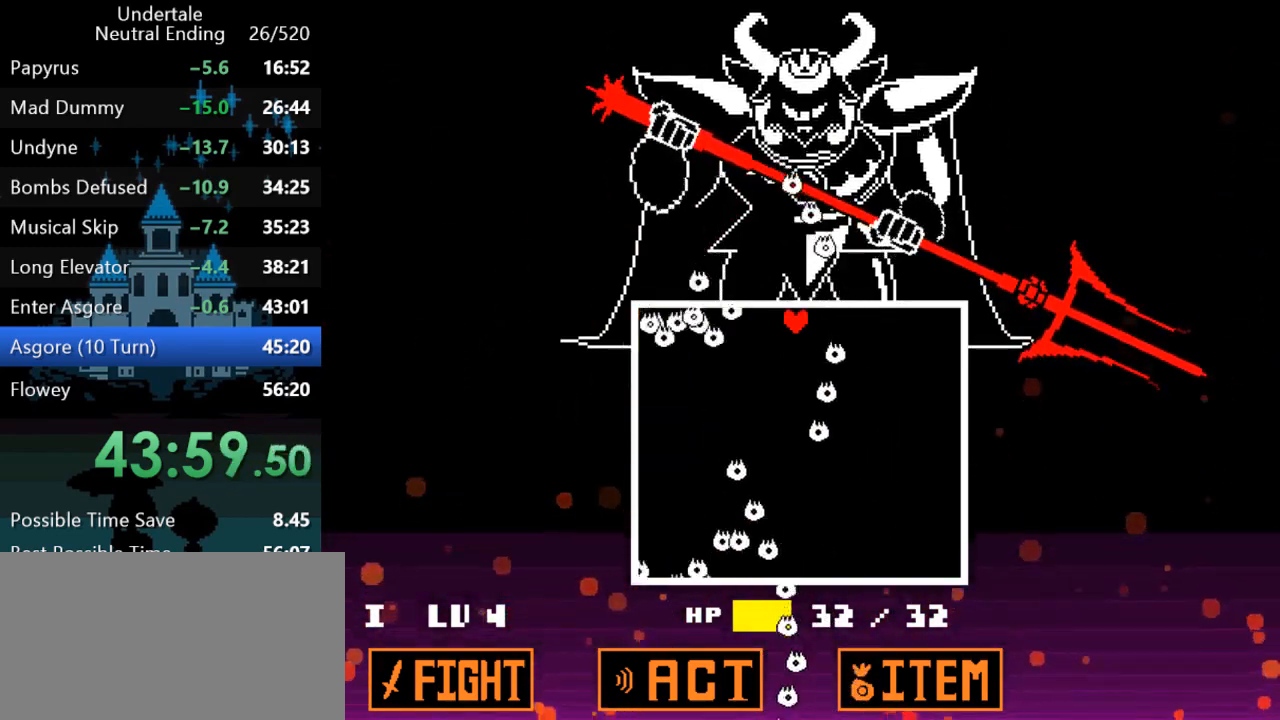
Gameplay with keyboard; each line is a JSON object with the keys held at the frame after it. "events" lists presses ("down") and releases ("up") of "c", "ctrl", "down", "left", "return", "right", "shift", "up", "x" and "z" between this image and that frame as [ms after this image, input, new state], when the widget could be followed in between. No other keys are recorded. Mouse input is not recorded.
{"keys": [], "events": [[117, "down", "down"], [117, "right", "down"], [417, "right", "up"], [450, "down", "up"]]}
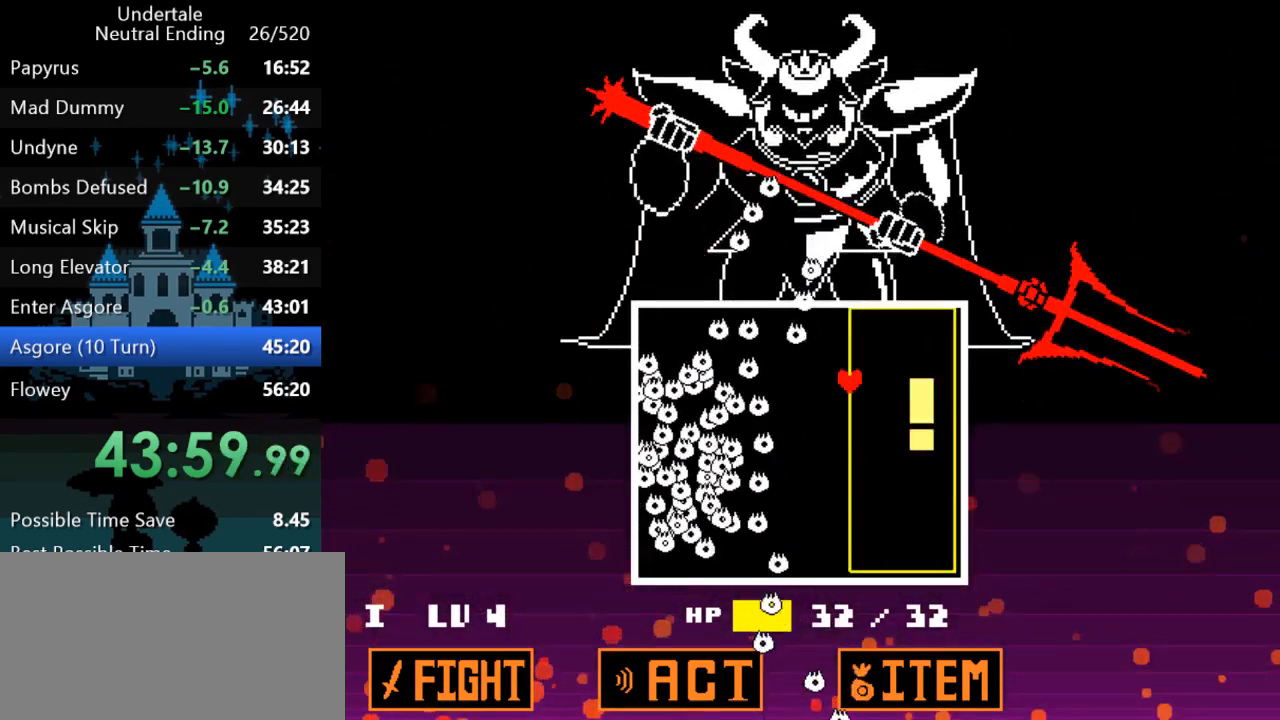
{"keys": [], "events": [[150, "left", "down"], [317, "left", "up"]]}
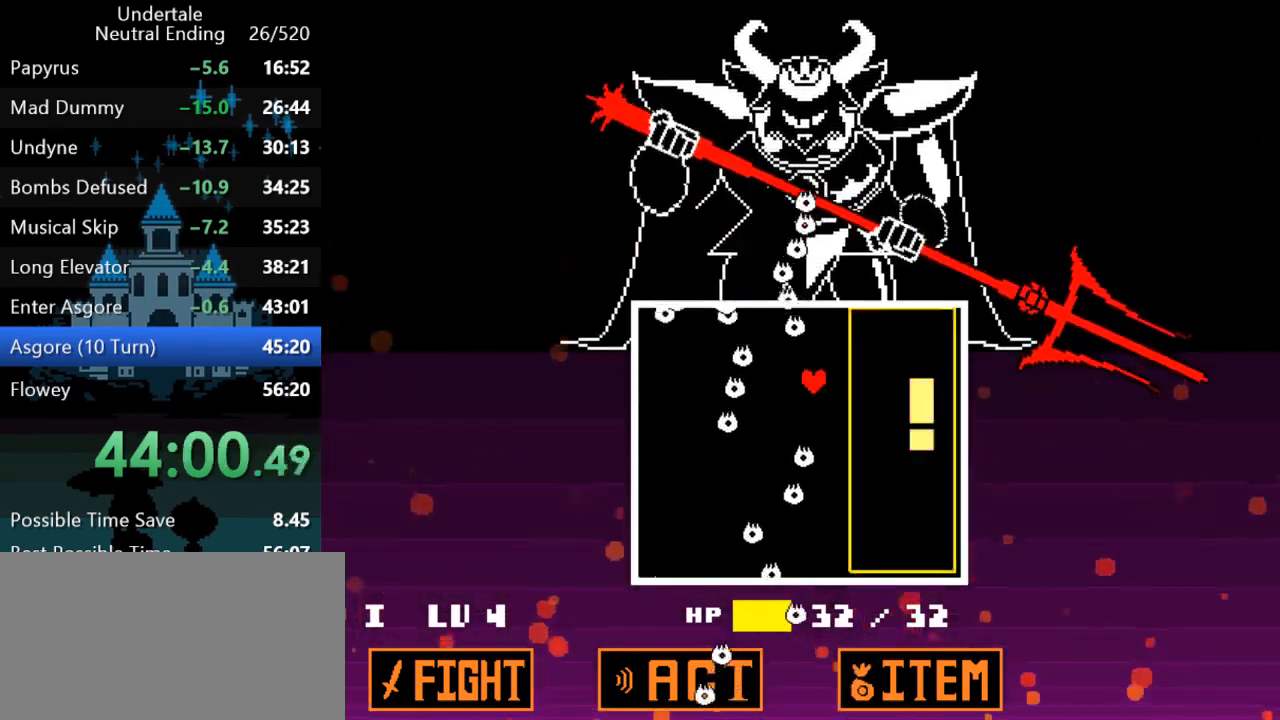
{"keys": [], "events": []}
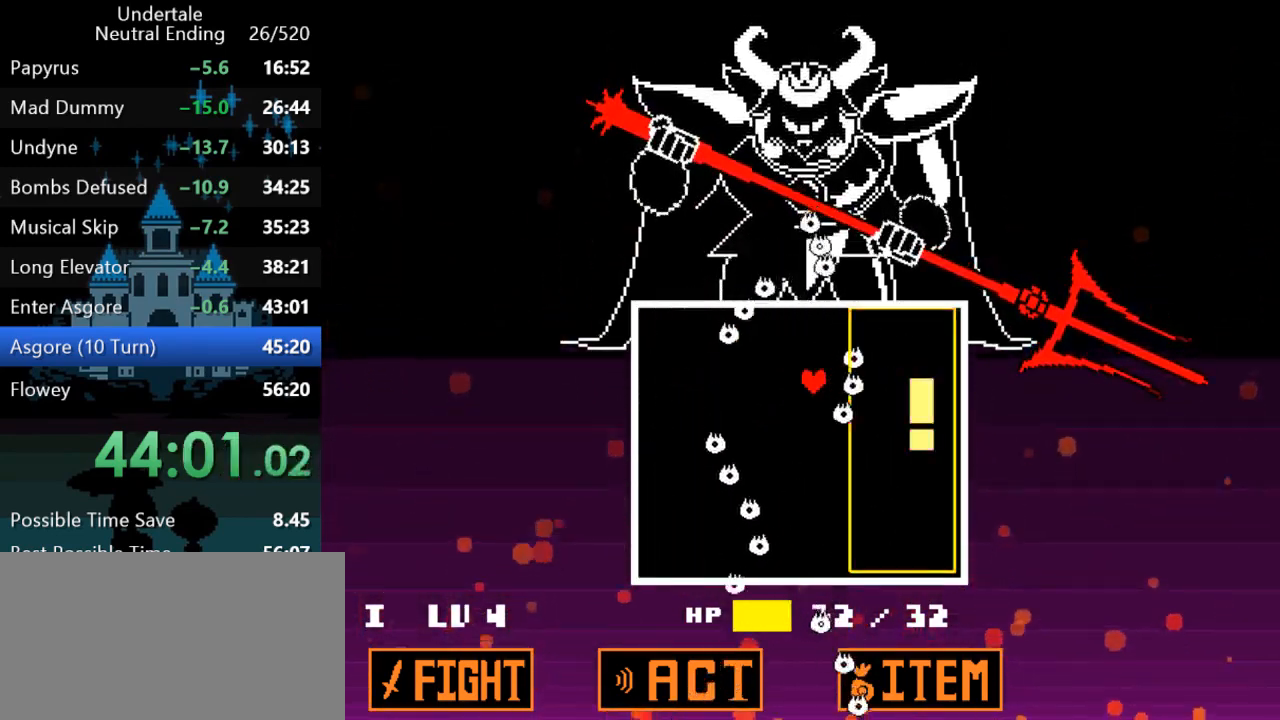
{"keys": [], "events": []}
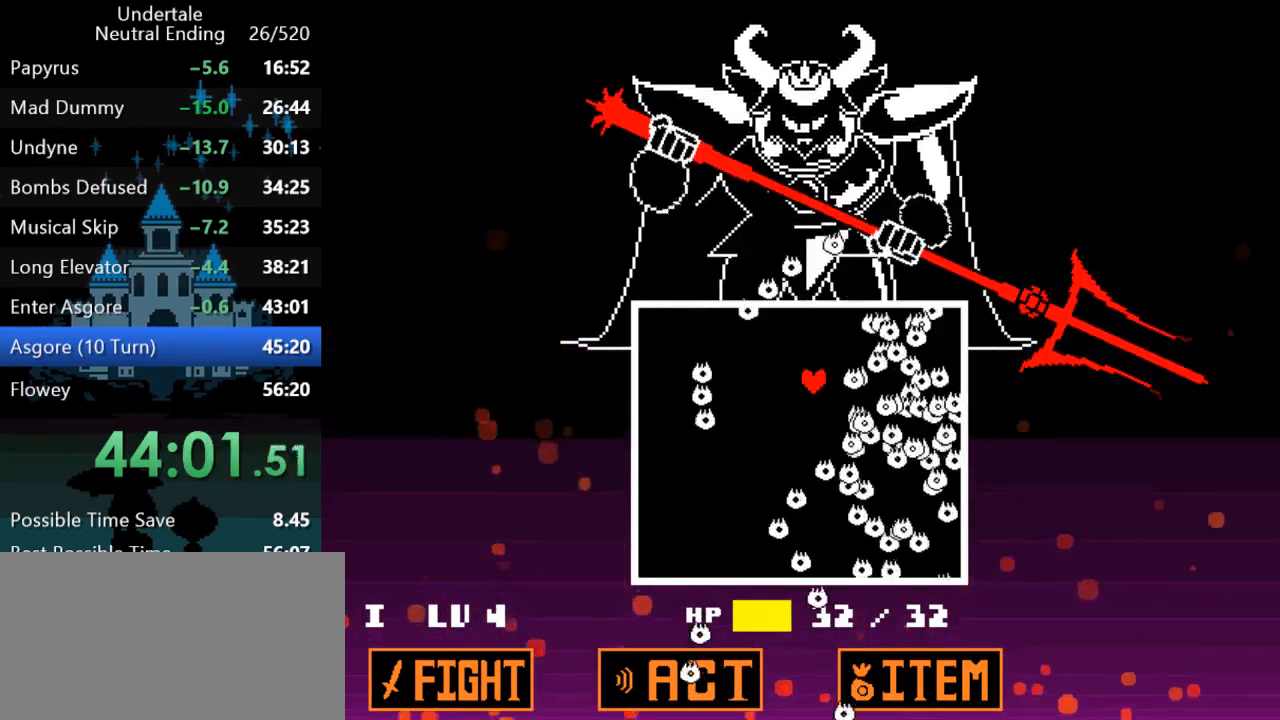
{"keys": ["return"], "events": [[483, "return", "down"]]}
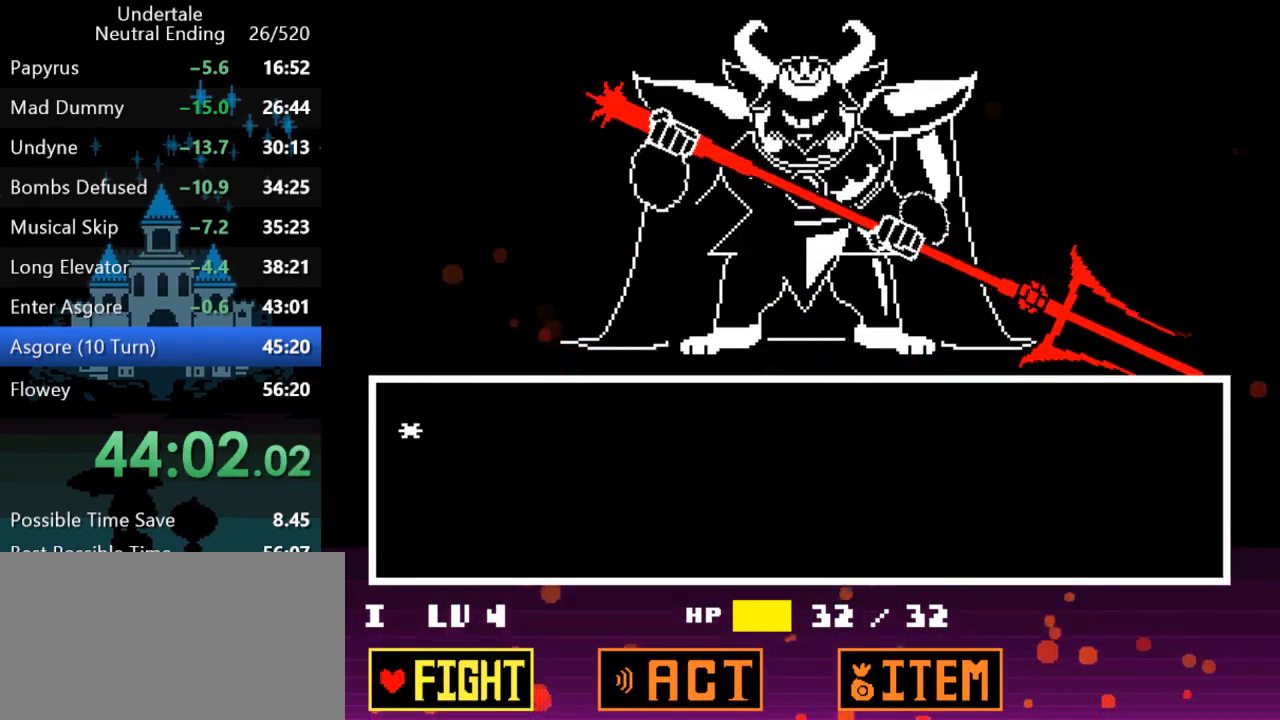
{"keys": [], "events": [[17, "return", "up"], [50, "z", "down"], [117, "z", "up"]]}
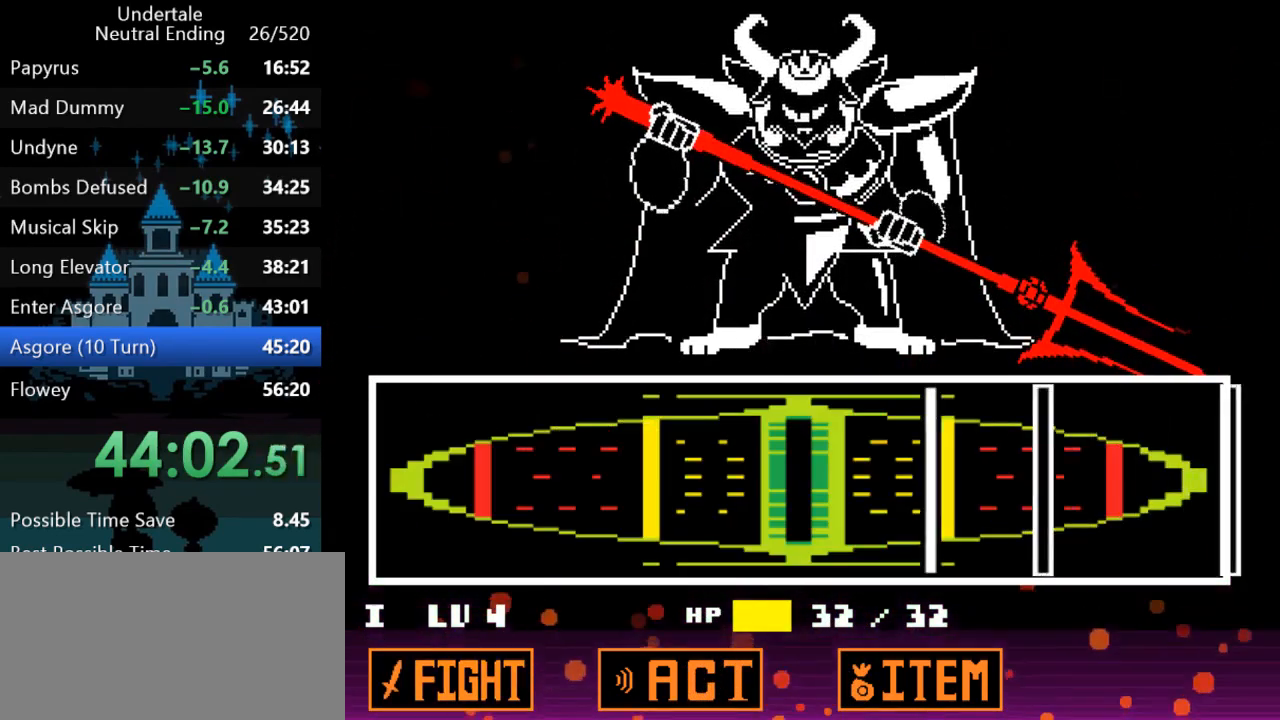
{"keys": [], "events": [[267, "z", "down"], [367, "z", "up"]]}
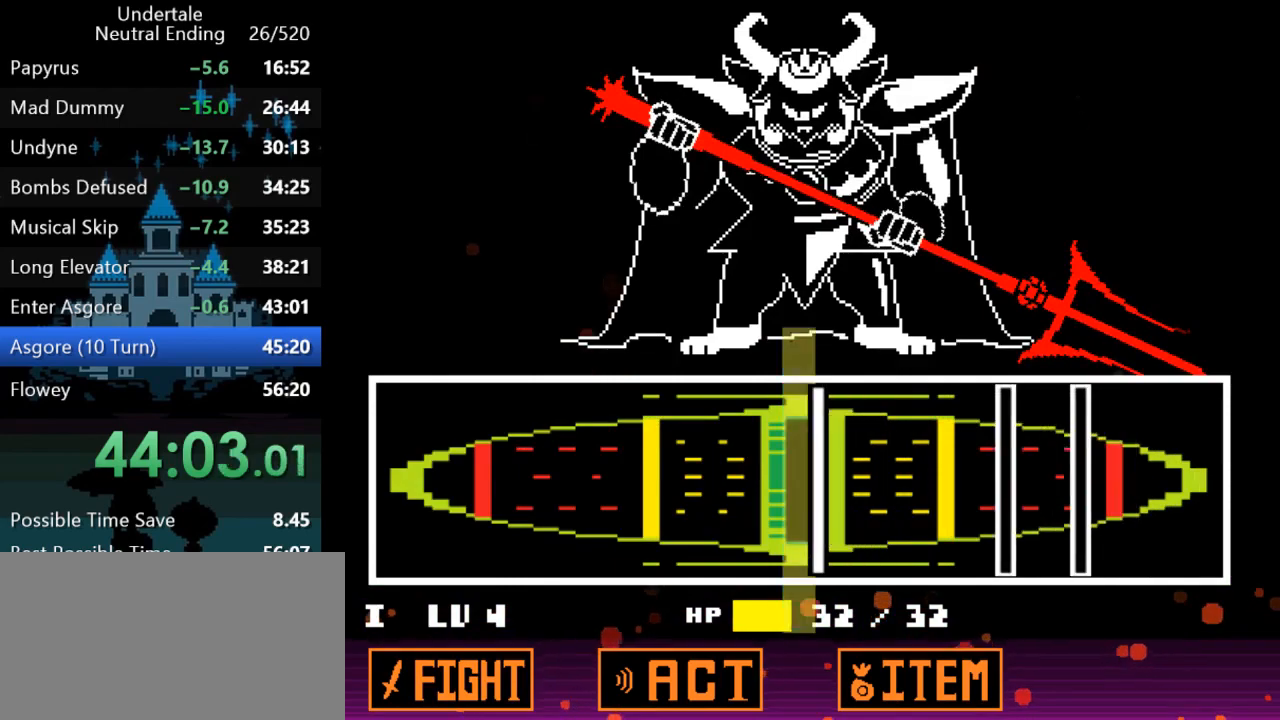
{"keys": [], "events": [[33, "z", "down"], [117, "z", "up"], [450, "z", "down"], [483, "z", "up"]]}
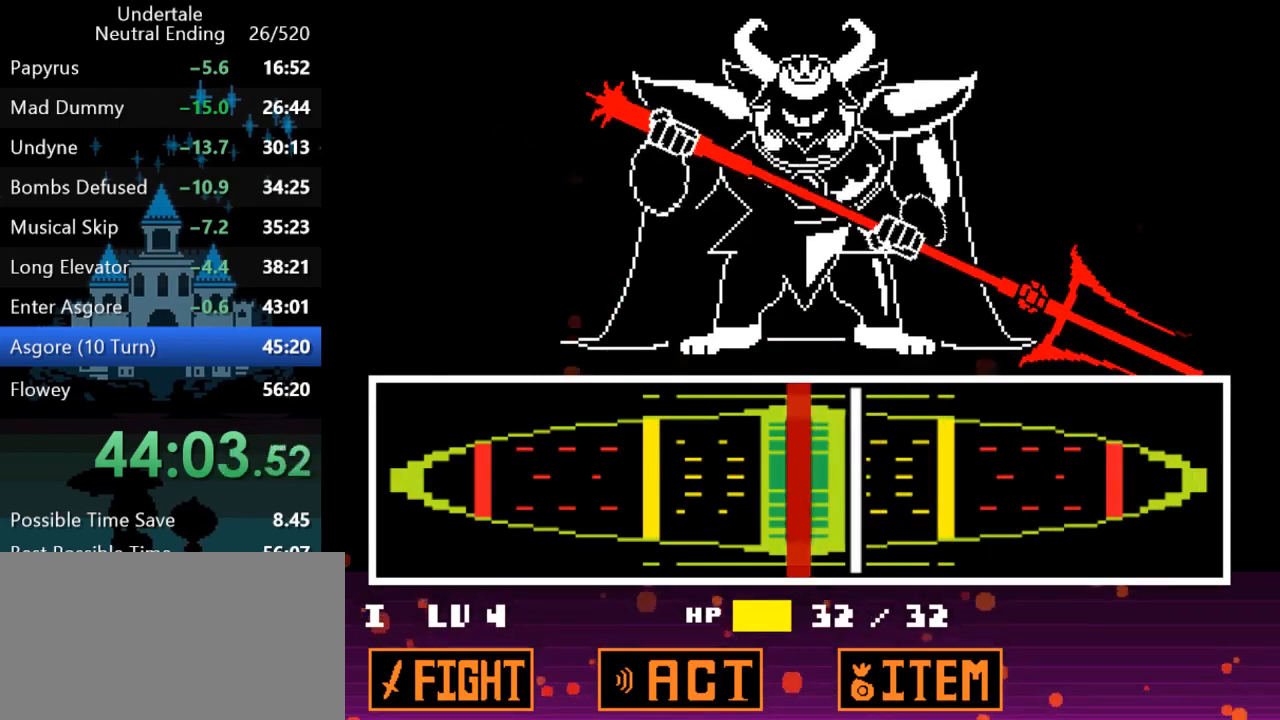
{"keys": [], "events": [[83, "z", "down"], [183, "z", "up"]]}
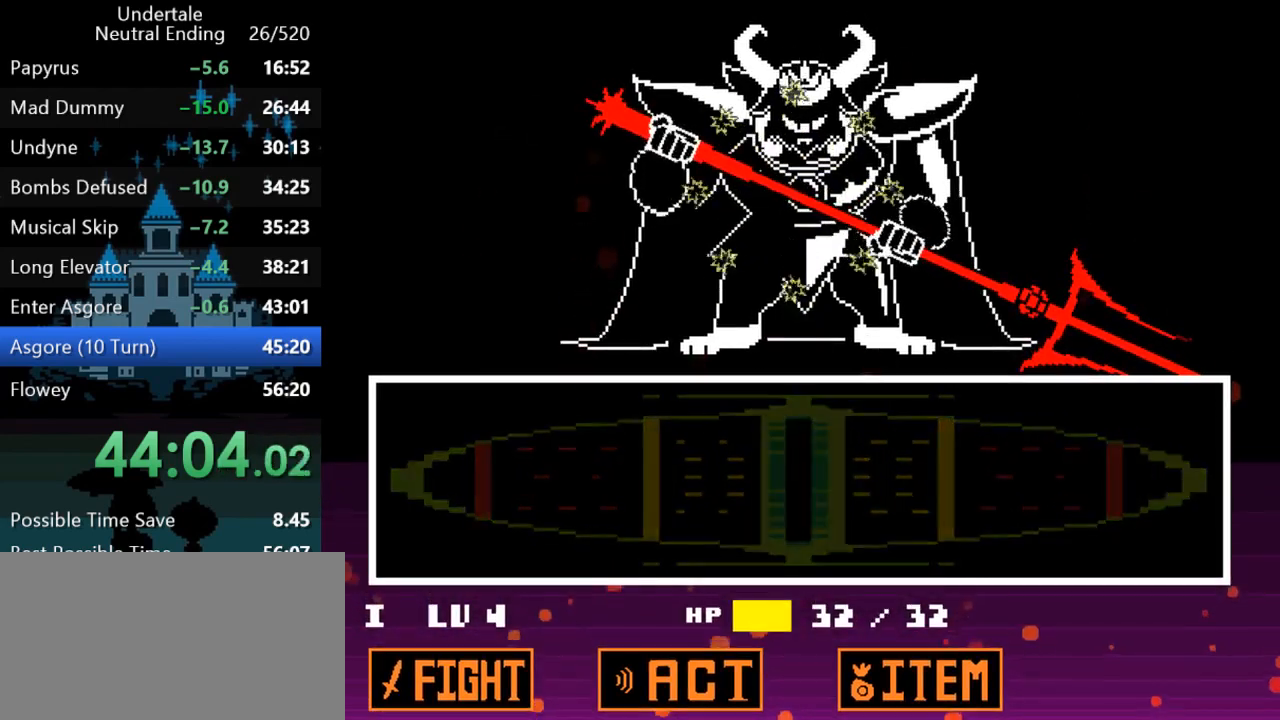
{"keys": [], "events": []}
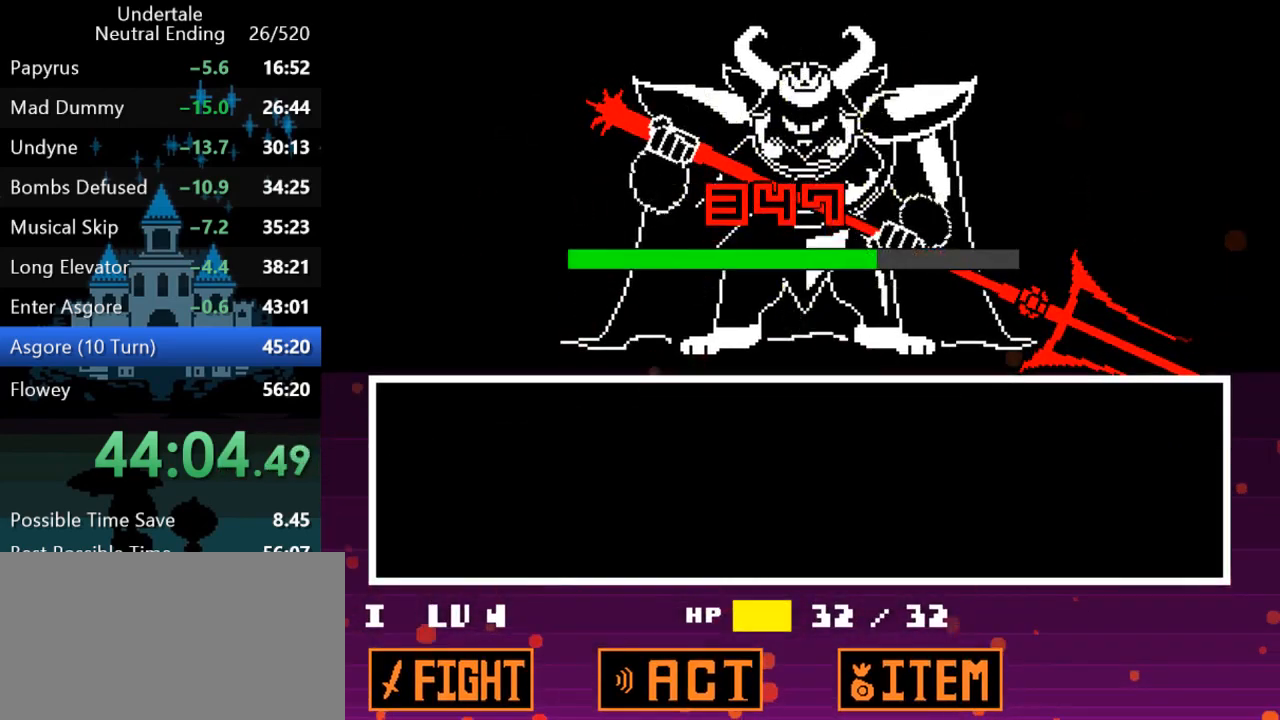
{"keys": ["z"], "events": [[133, "z", "down"], [167, "z", "up"], [267, "z", "down"], [350, "z", "up"], [450, "z", "down"]]}
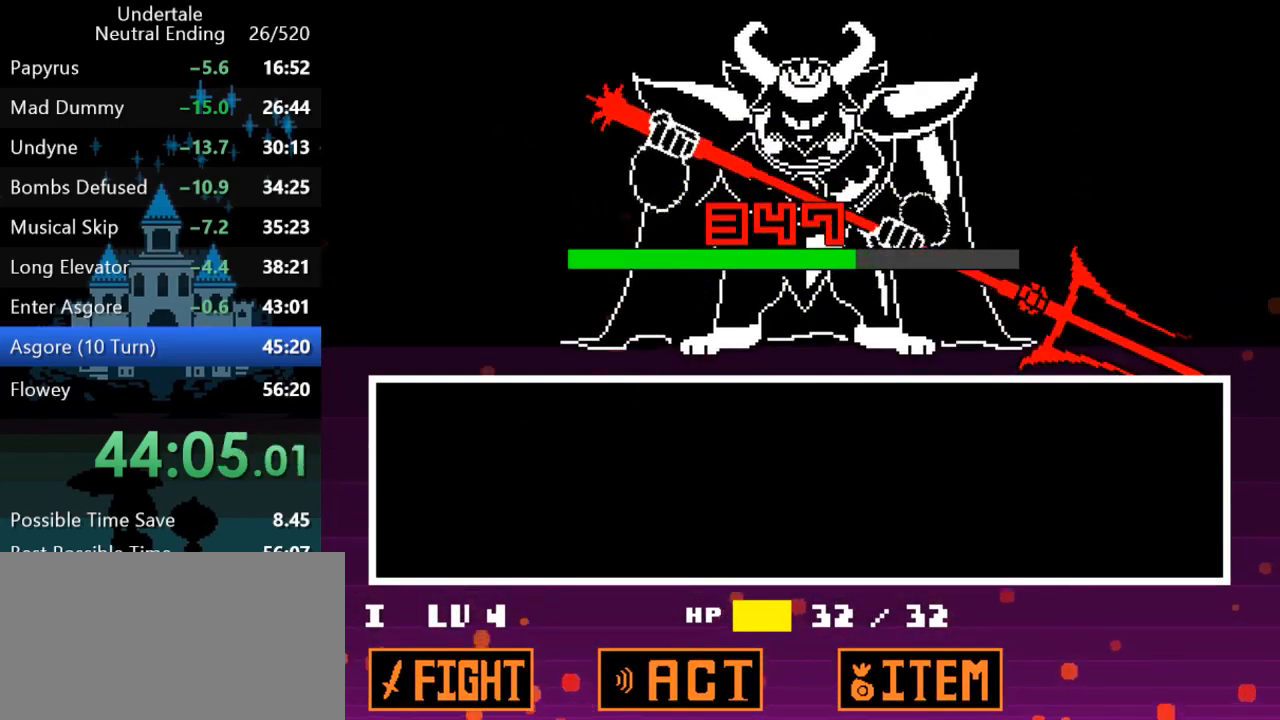
{"keys": [], "events": [[17, "z", "up"], [150, "z", "down"], [217, "z", "up"], [317, "z", "down"], [417, "z", "up"]]}
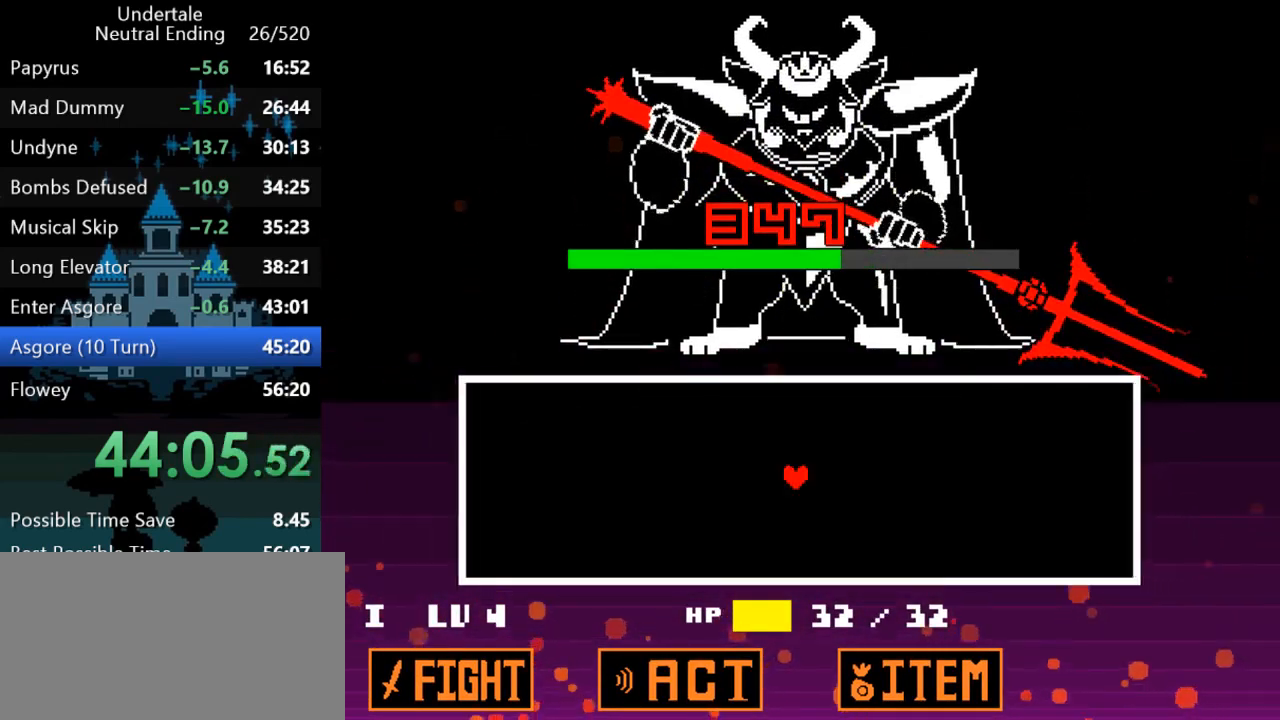
{"keys": [], "events": [[50, "z", "down"], [117, "z", "up"]]}
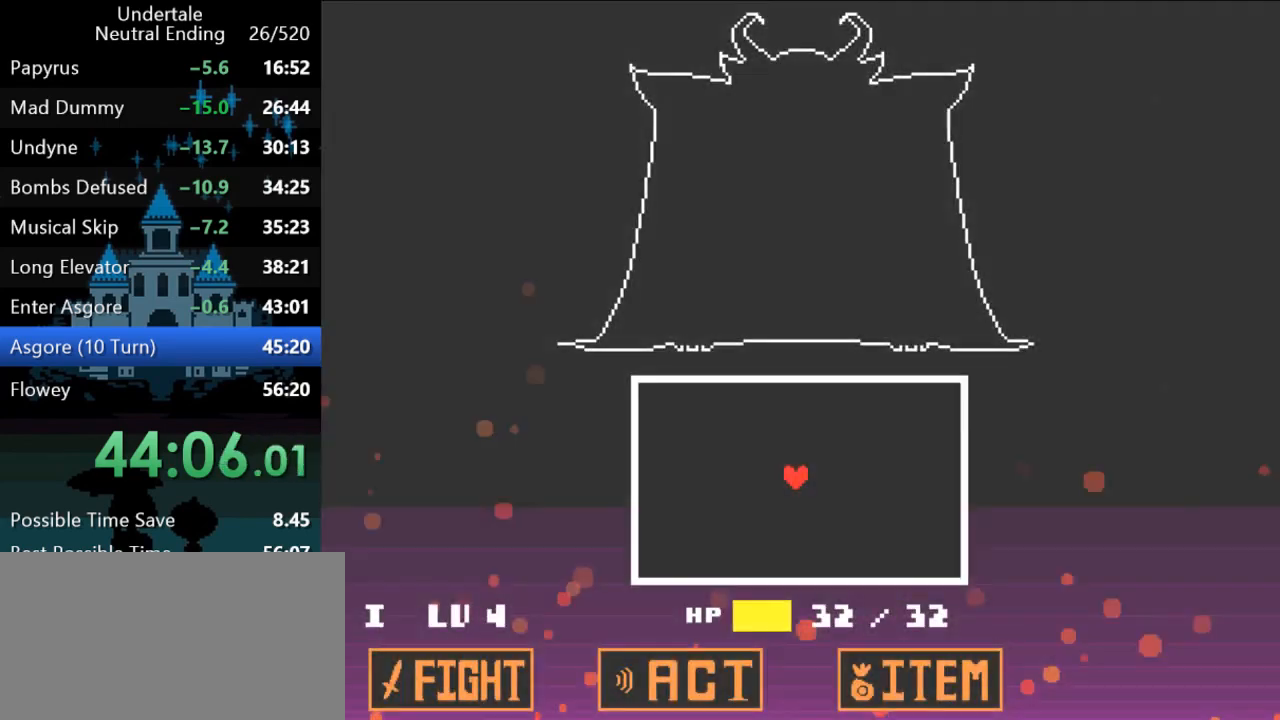
{"keys": [], "events": []}
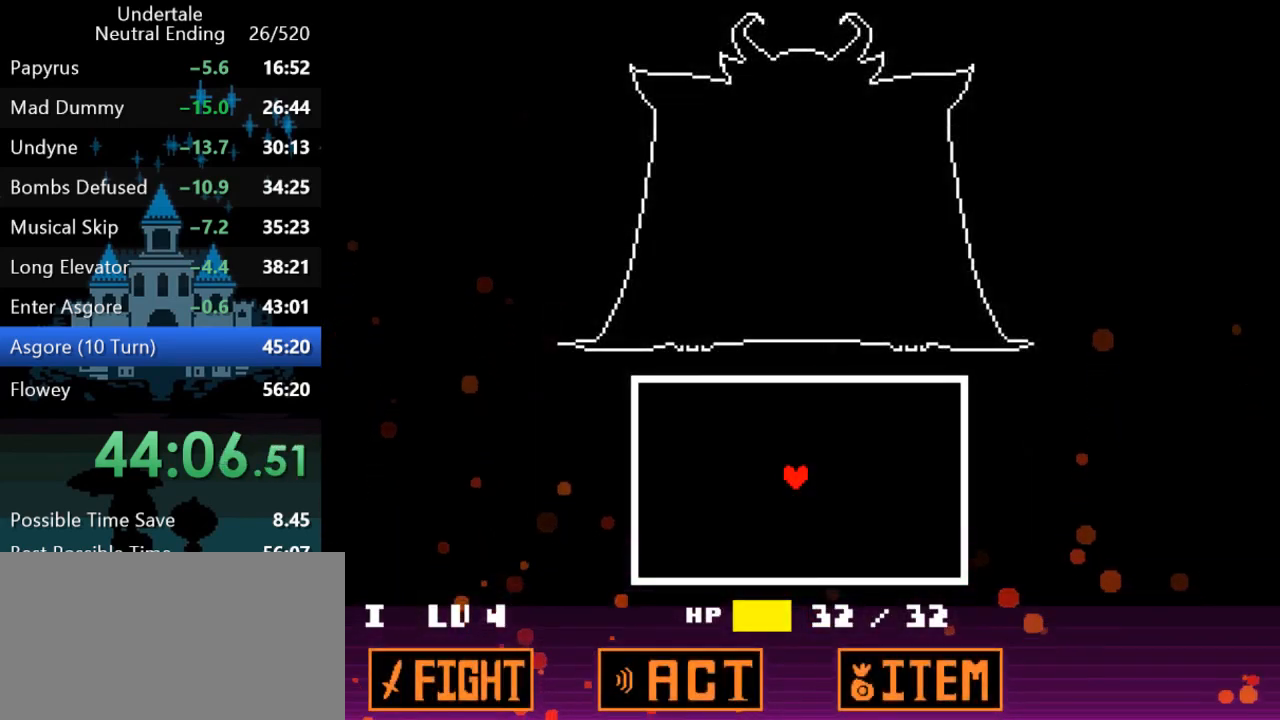
{"keys": [], "events": []}
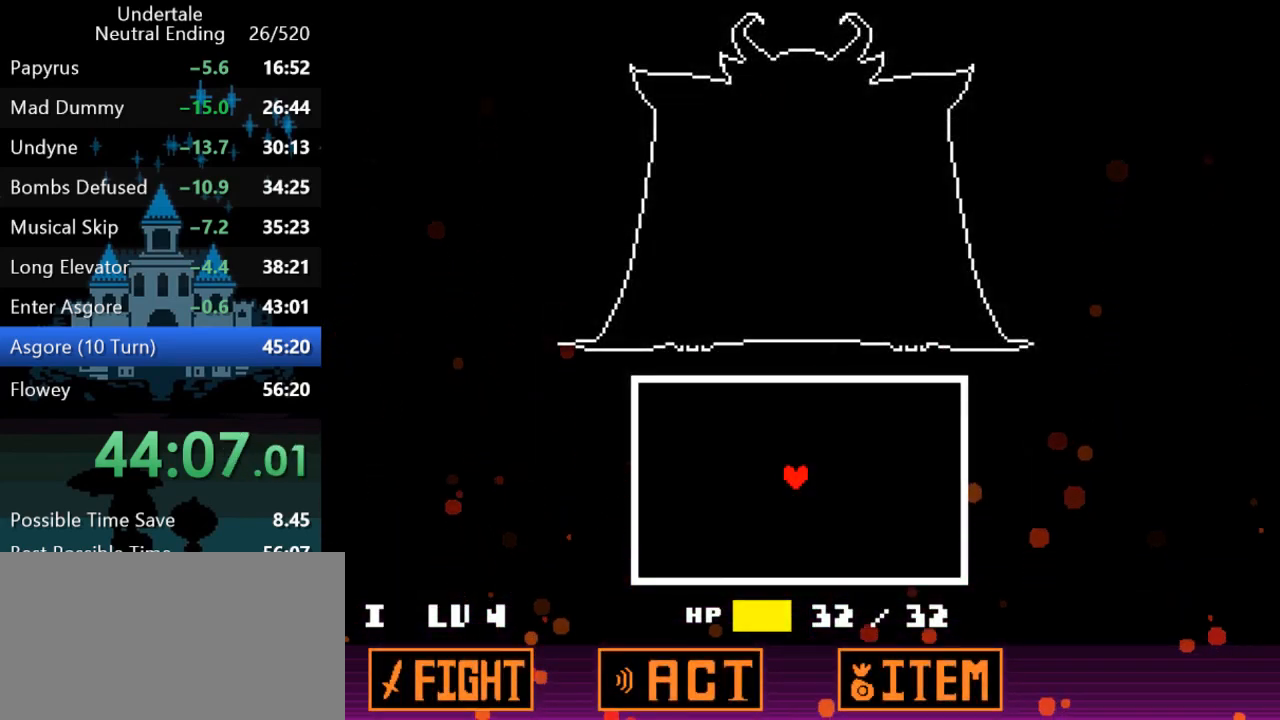
{"keys": [], "events": []}
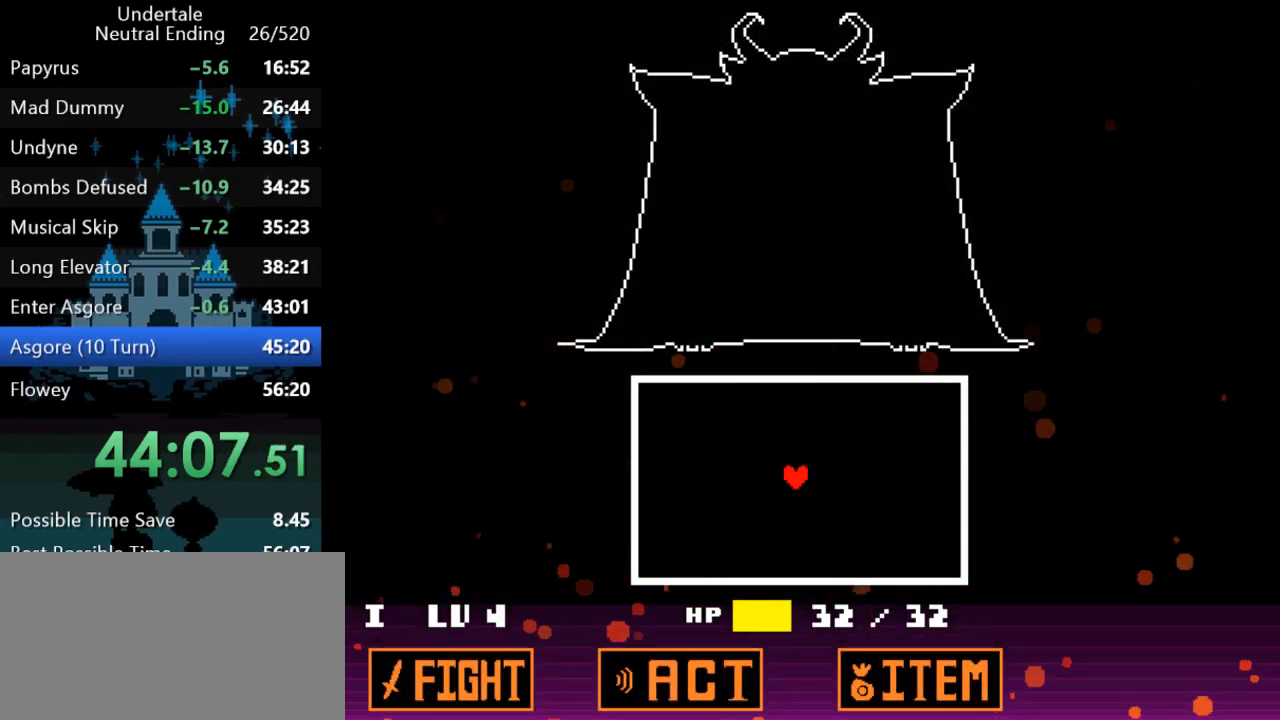
{"keys": [], "events": []}
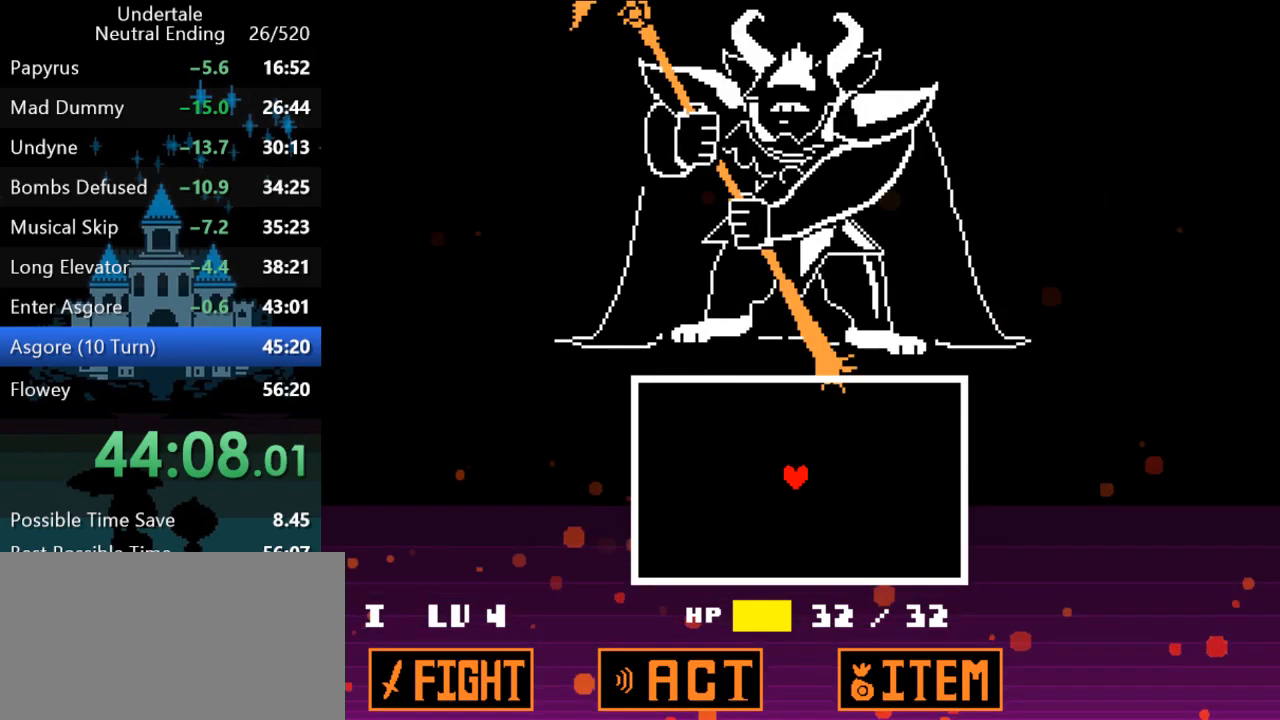
{"keys": ["left"], "events": [[200, "left", "down"]]}
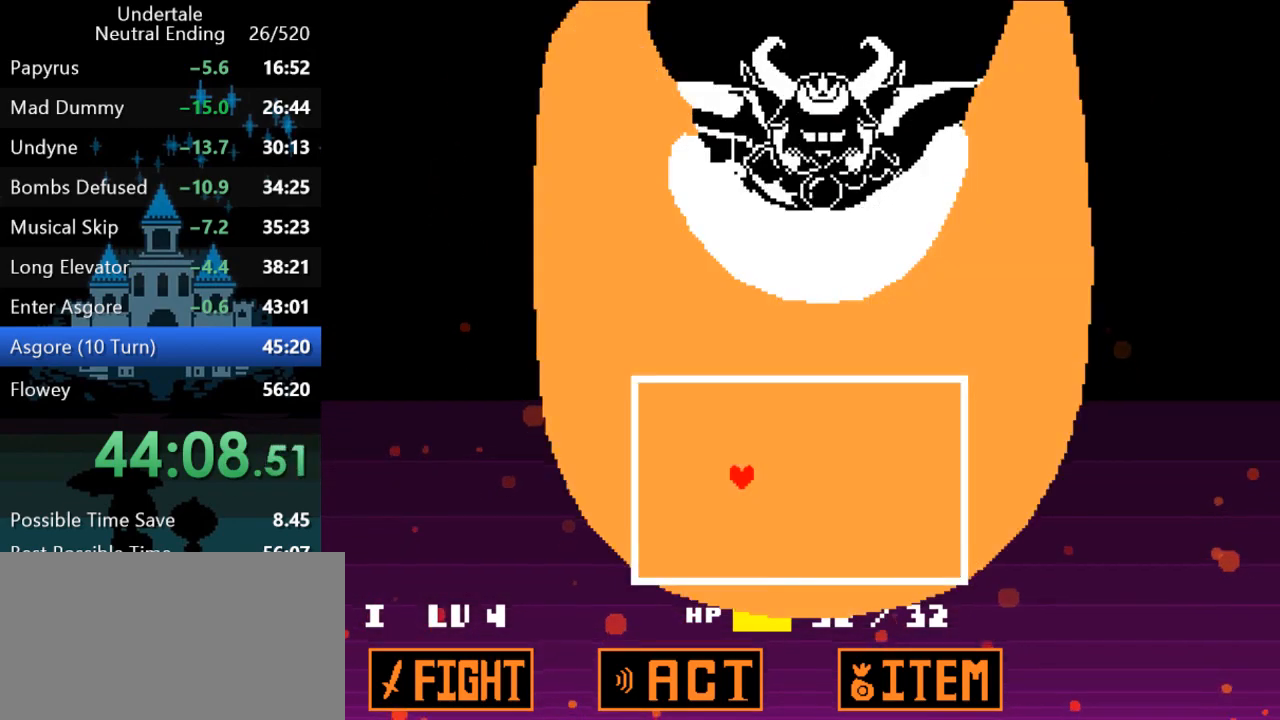
{"keys": ["right"], "events": [[133, "left", "up"], [167, "right", "down"]]}
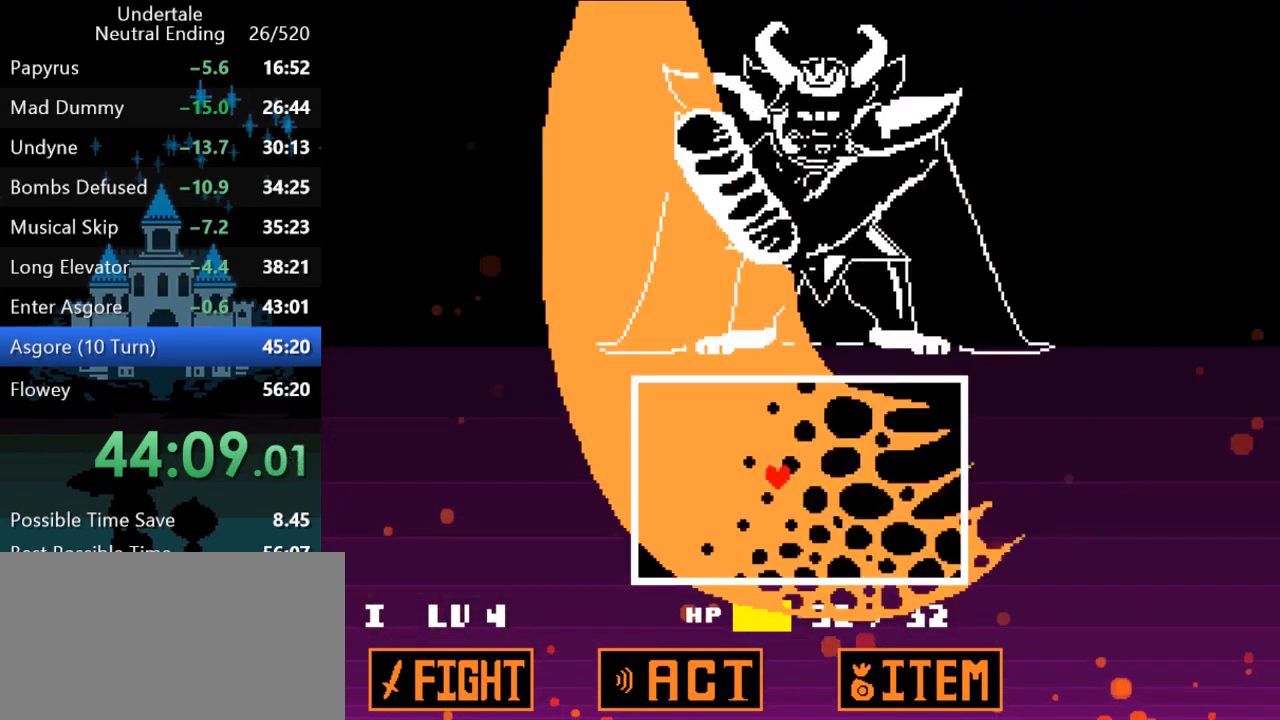
{"keys": [], "events": [[117, "right", "up"]]}
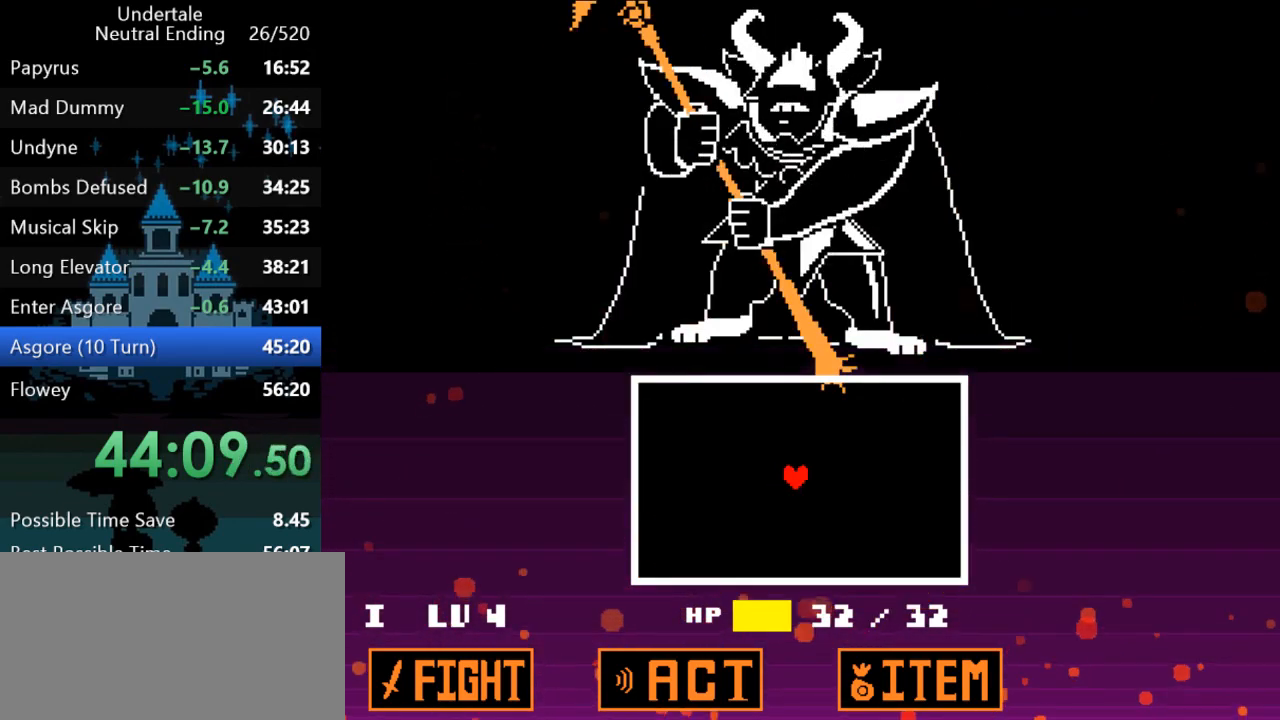
{"keys": [], "events": []}
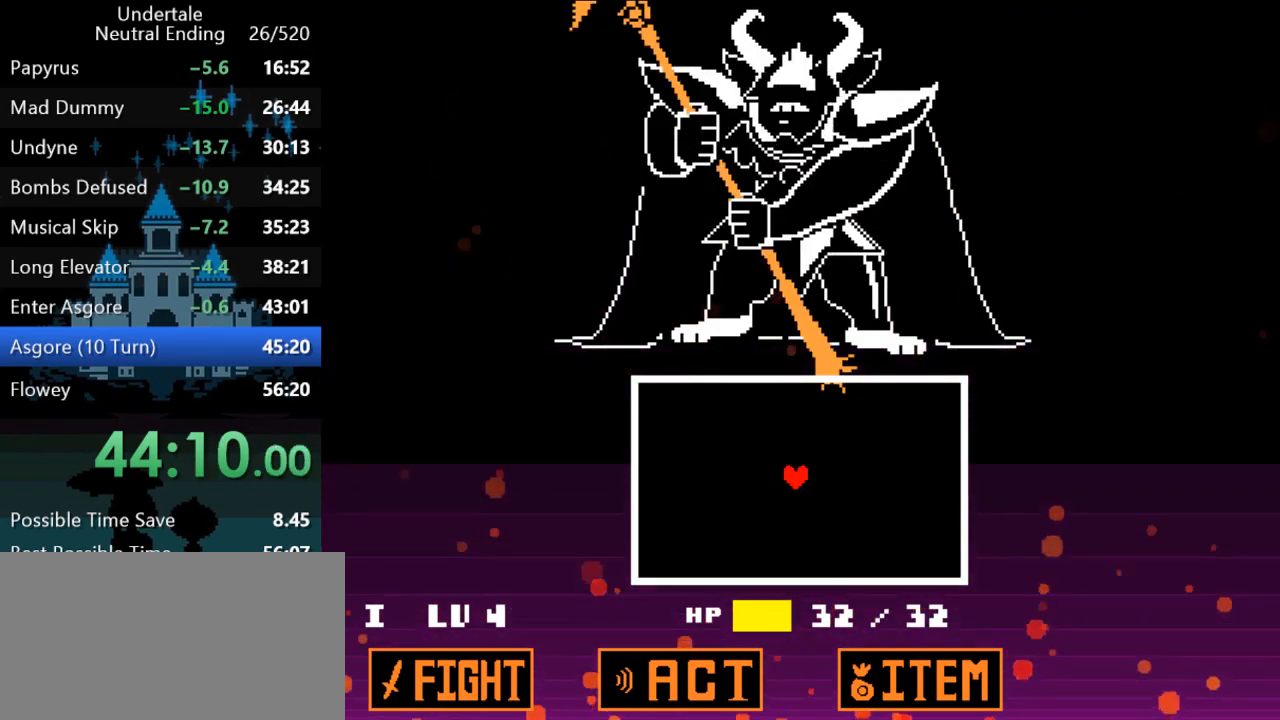
{"keys": [], "events": []}
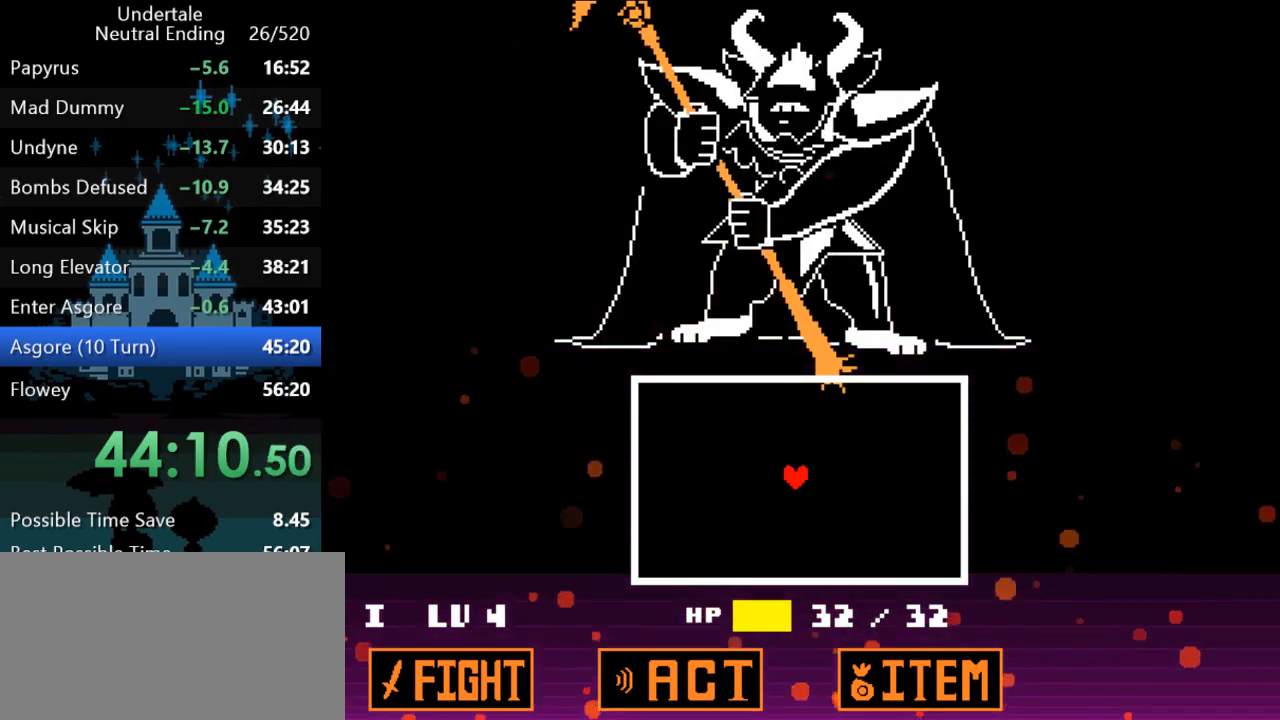
{"keys": [], "events": [[467, "return", "down"], [500, "return", "up"]]}
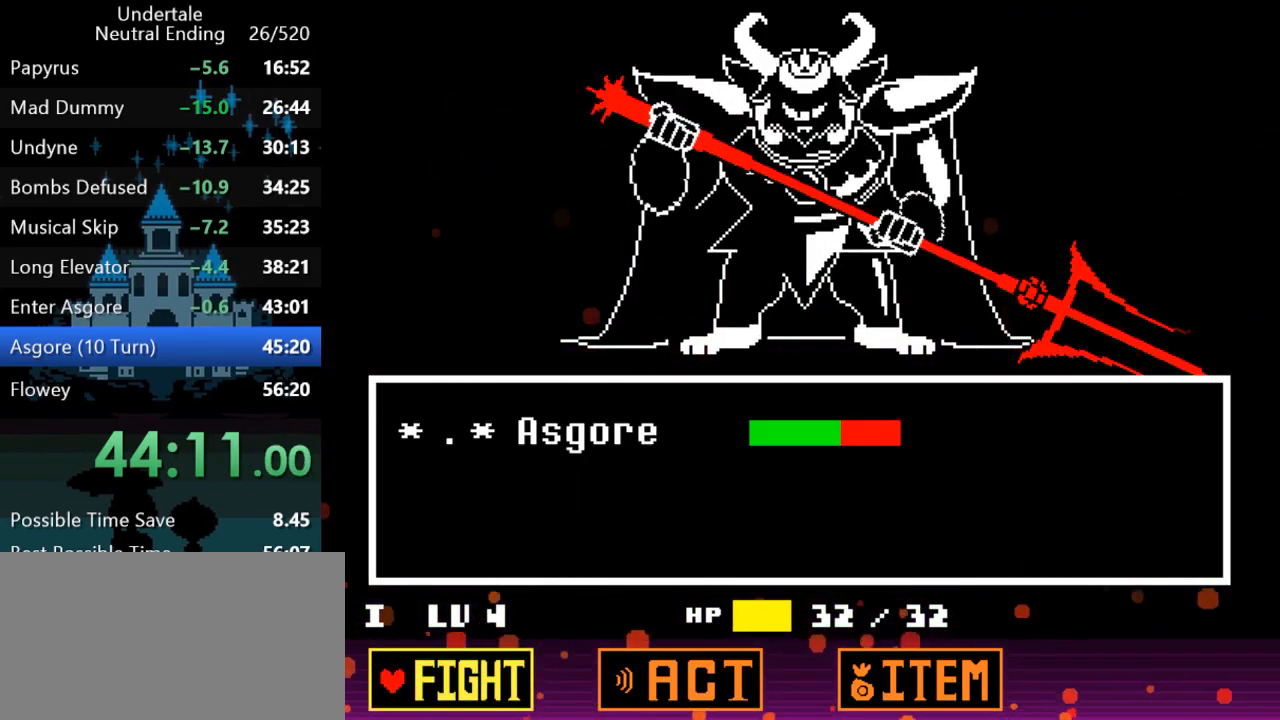
{"keys": [], "events": [[33, "z", "down"], [100, "z", "up"]]}
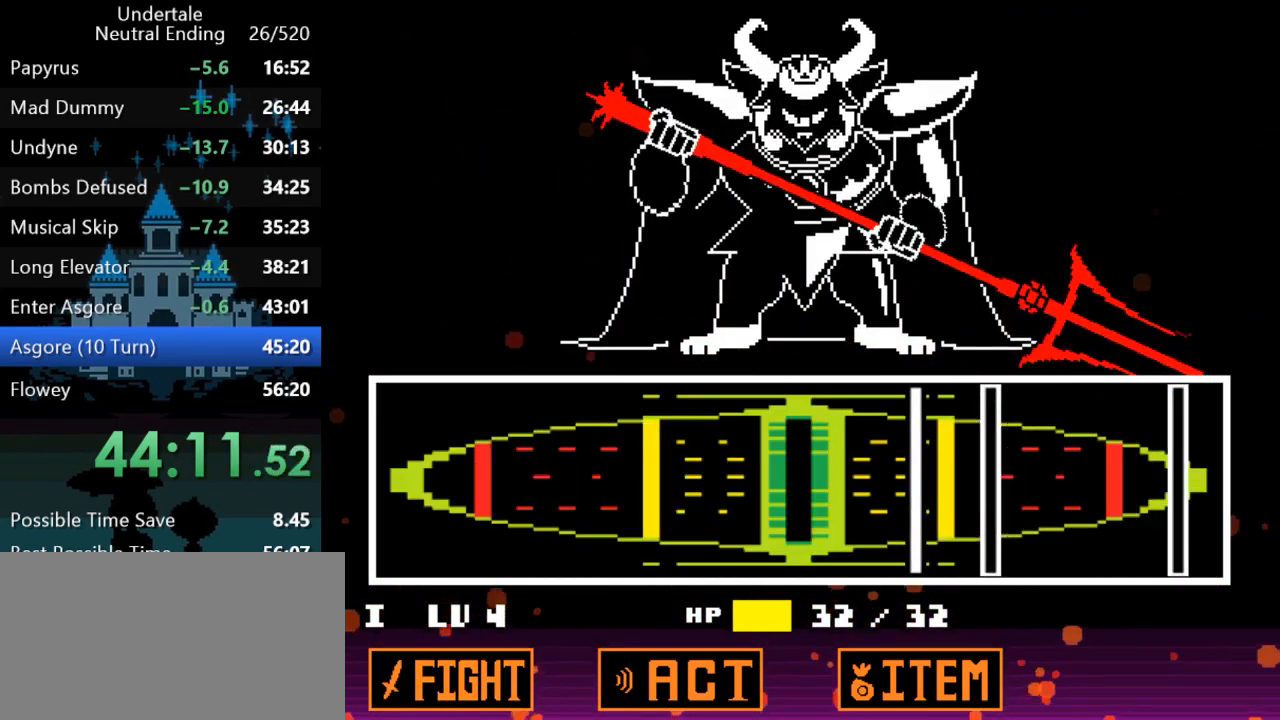
{"keys": [], "events": [[250, "z", "down"], [283, "z", "up"], [417, "z", "down"], [450, "z", "up"]]}